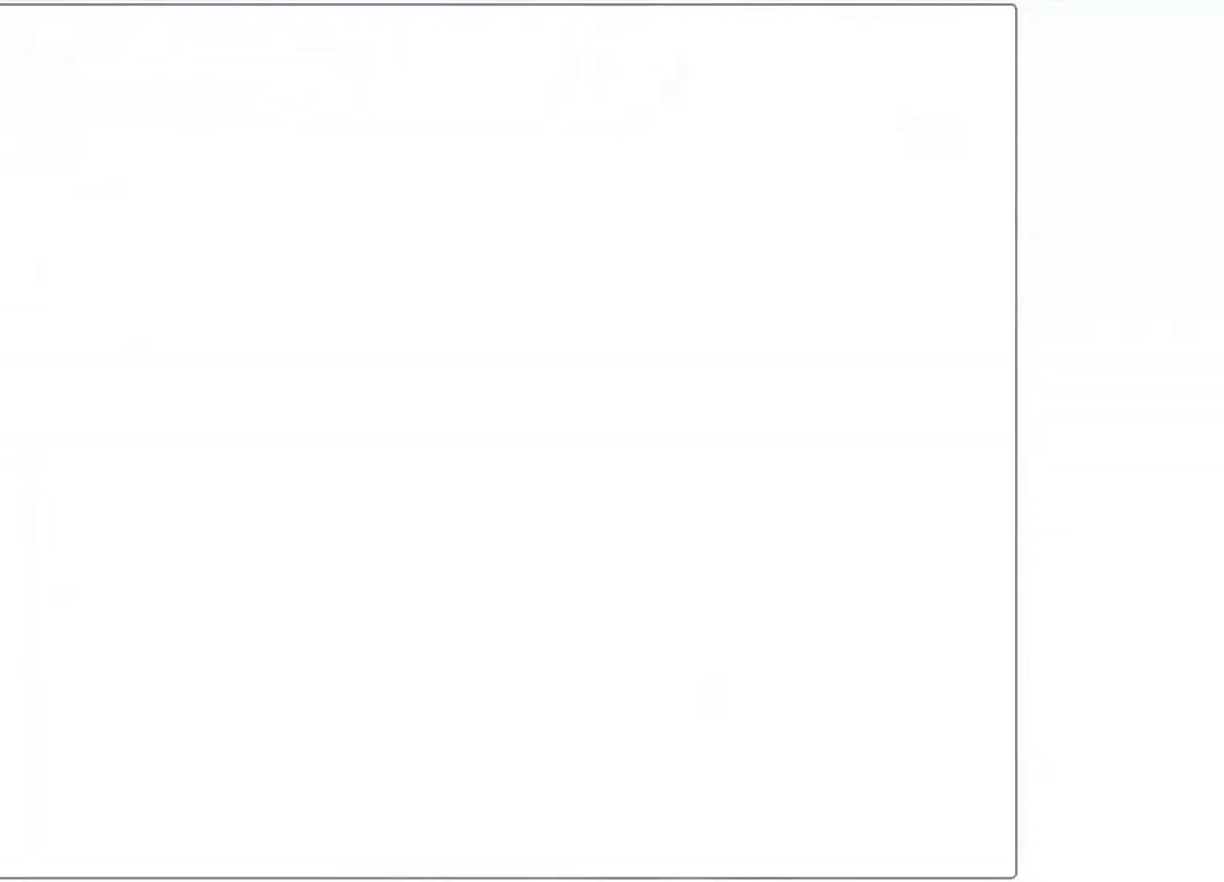
Gameplay with keyboard; each line is a JSON object with the keys held at the frame after it. "events" lists presses ("down") and releases ("up") of "c", "down", "left", "return", "right", "shift", "space", "up", "x" and "z" between this image and that frame as [ms after this image, input, new state], when the widget could be followed in between. No other keys are recorded. Mouse input is not recorded.
{"keys": ["return", "x", "z"]}
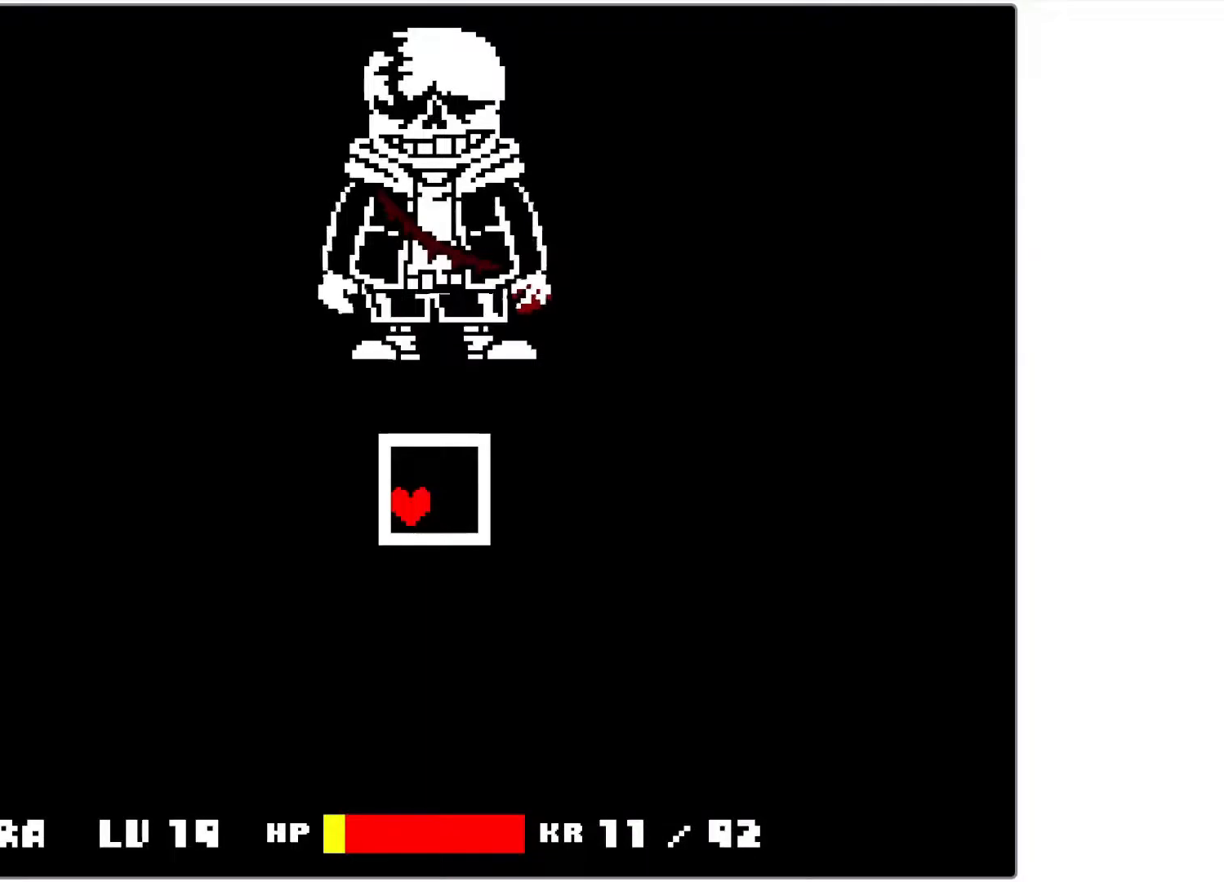
{"keys": ["right", "space", "x", "z"], "events": [[17, "c", "down"], [17, "return", "up"], [50, "shift", "down"], [67, "shift", "up"], [67, "z", "up"], [117, "c", "up"], [117, "x", "up"], [200, "z", "down"], [217, "x", "down"], [300, "c", "down"], [300, "z", "up"], [367, "x", "up"], [400, "left", "down"], [417, "c", "up"], [417, "right", "down"], [417, "z", "down"], [467, "left", "up"], [467, "space", "down"], [467, "x", "down"]]}
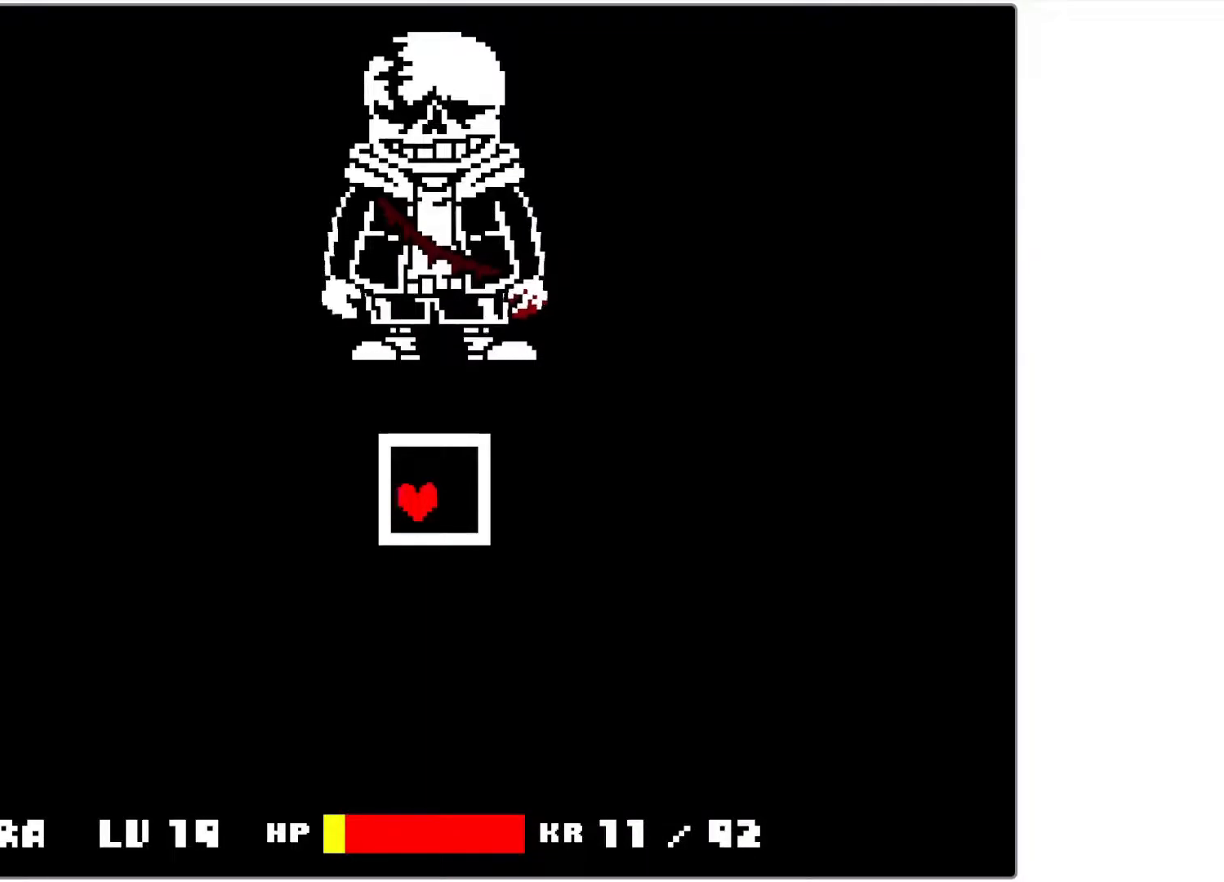
{"keys": ["c", "down", "left", "return", "space"], "events": [[17, "z", "up"], [67, "c", "down"], [67, "x", "up"], [117, "space", "up"], [150, "left", "down"], [167, "c", "up"], [167, "right", "up"], [167, "space", "down"], [167, "z", "down"], [250, "x", "down"], [267, "c", "down"], [267, "down", "down"], [267, "x", "up"], [267, "z", "up"], [317, "space", "up"], [367, "c", "up"], [367, "z", "down"], [417, "return", "down"], [450, "x", "down"], [467, "c", "down"], [467, "space", "down"], [467, "x", "up"], [467, "z", "up"]]}
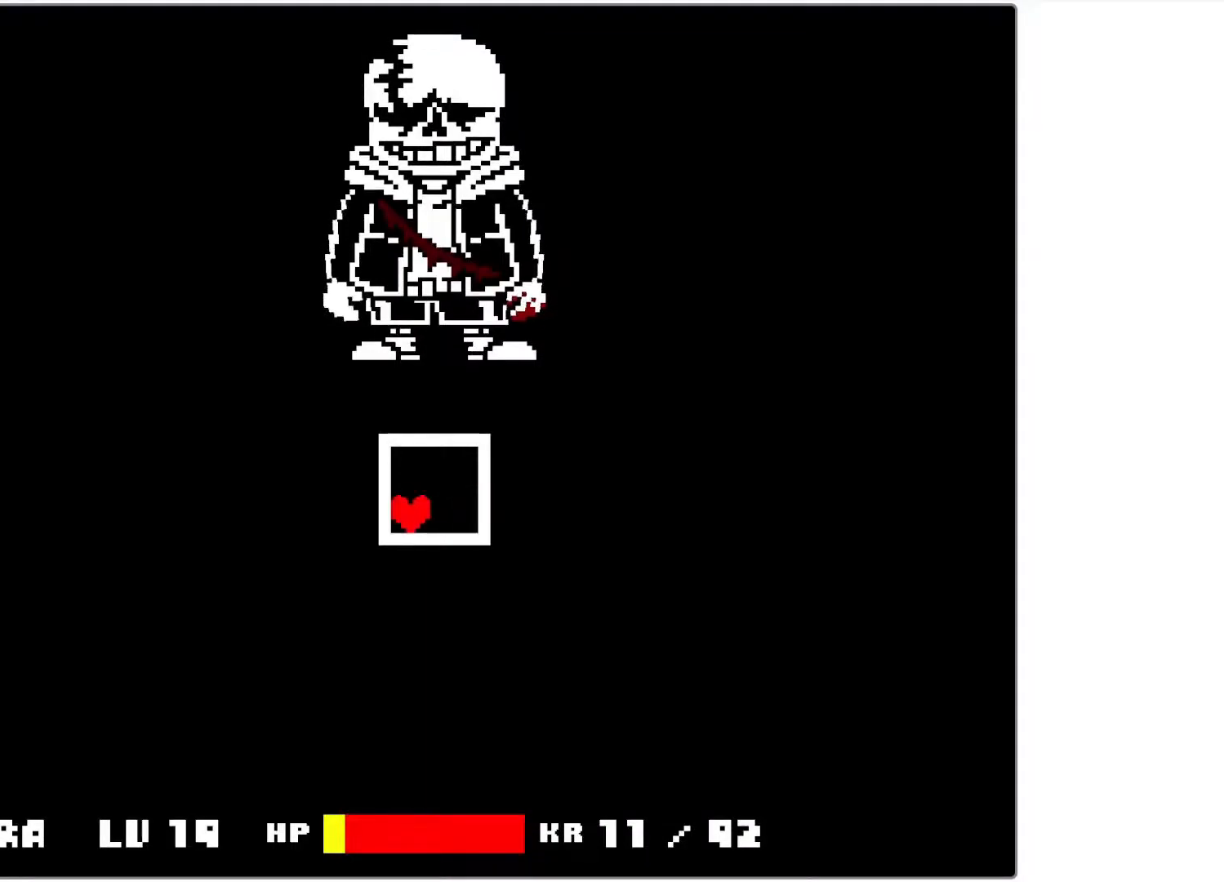
{"keys": ["c", "down", "space", "up"], "events": [[67, "c", "up"], [67, "space", "up"], [100, "left", "up"], [100, "up", "down"], [100, "z", "down"], [117, "x", "down"], [200, "c", "down"], [200, "space", "down"], [200, "x", "up"], [200, "z", "up"], [217, "up", "up"], [267, "c", "up"], [267, "return", "up"], [300, "space", "up"], [300, "z", "down"], [367, "up", "down"], [400, "c", "down"], [400, "space", "down"], [400, "z", "up"]]}
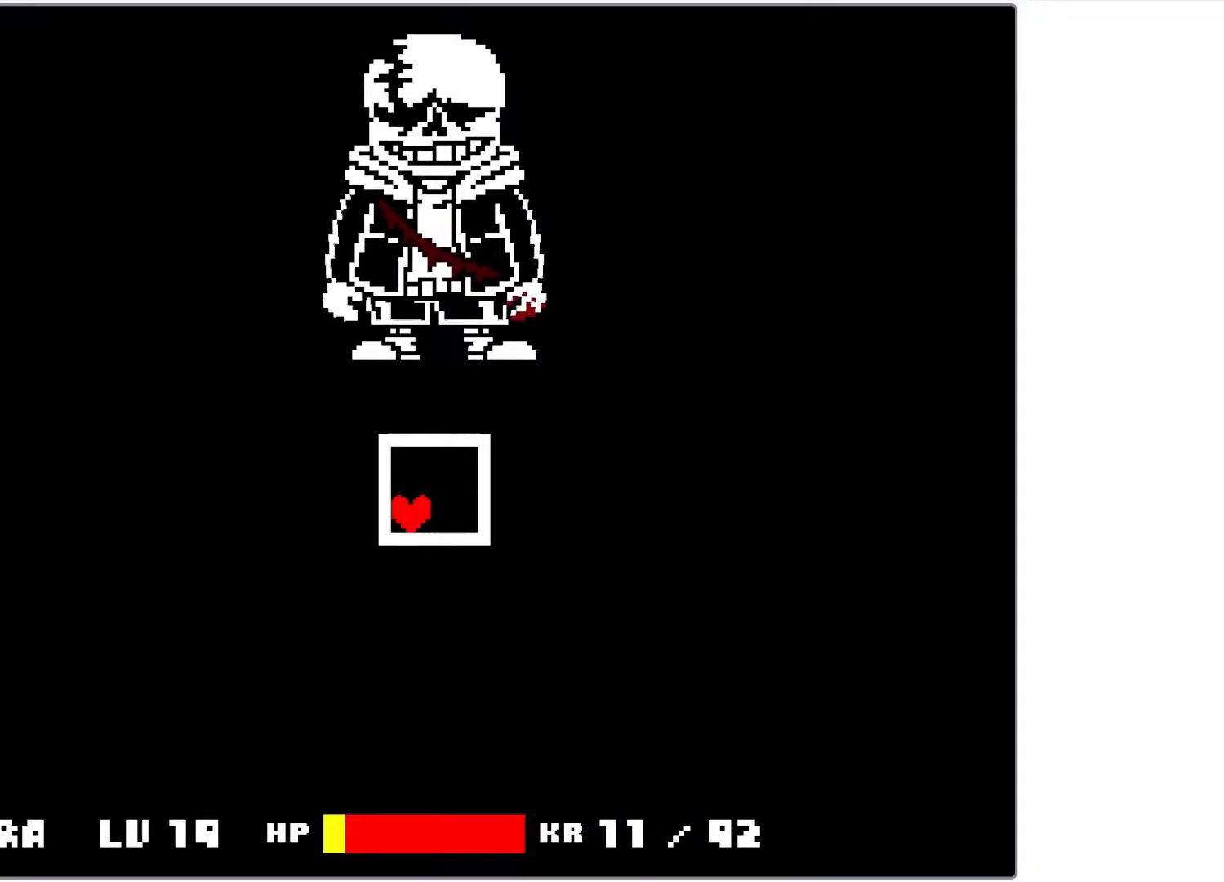
{"keys": ["right", "z"], "events": [[17, "c", "up"], [50, "z", "down"], [67, "space", "up"], [67, "up", "up"], [117, "c", "down"], [117, "space", "down"], [117, "x", "down"], [117, "z", "up"], [150, "left", "down"], [150, "x", "up"], [167, "down", "up"], [217, "c", "up"], [217, "right", "down"], [217, "z", "down"], [250, "left", "up"], [267, "space", "up"], [317, "down", "down"], [317, "x", "down"], [350, "c", "down"], [350, "left", "down"], [350, "x", "up"], [350, "z", "up"], [400, "down", "up"], [400, "right", "up"], [417, "right", "down"], [467, "c", "up"], [467, "down", "down"], [467, "left", "up"], [467, "z", "down"], [500, "down", "up"]]}
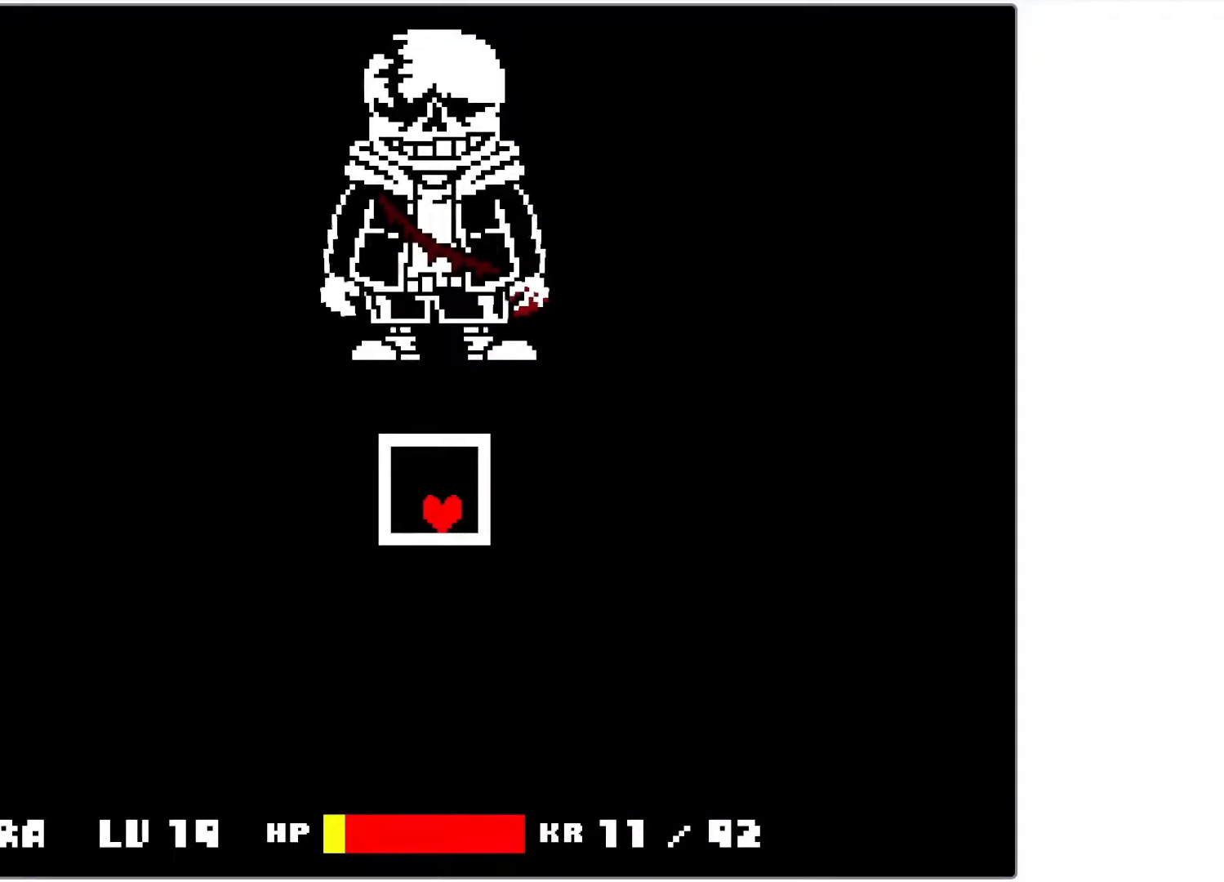
{"keys": ["c", "left", "x"], "events": [[17, "right", "up"], [67, "left", "down"], [100, "c", "down"], [100, "z", "up"], [117, "left", "up"], [117, "right", "down"], [117, "up", "down"], [167, "c", "up"], [200, "z", "down"], [217, "left", "down"], [217, "up", "up"], [267, "right", "up"], [267, "space", "down"], [267, "z", "up"], [300, "c", "down"], [350, "c", "up"], [350, "left", "up"], [350, "up", "down"], [367, "right", "down"], [367, "space", "up"], [417, "x", "down"], [417, "z", "down"], [450, "left", "down"], [450, "right", "up"], [450, "up", "up"], [467, "c", "down"], [467, "z", "up"]]}
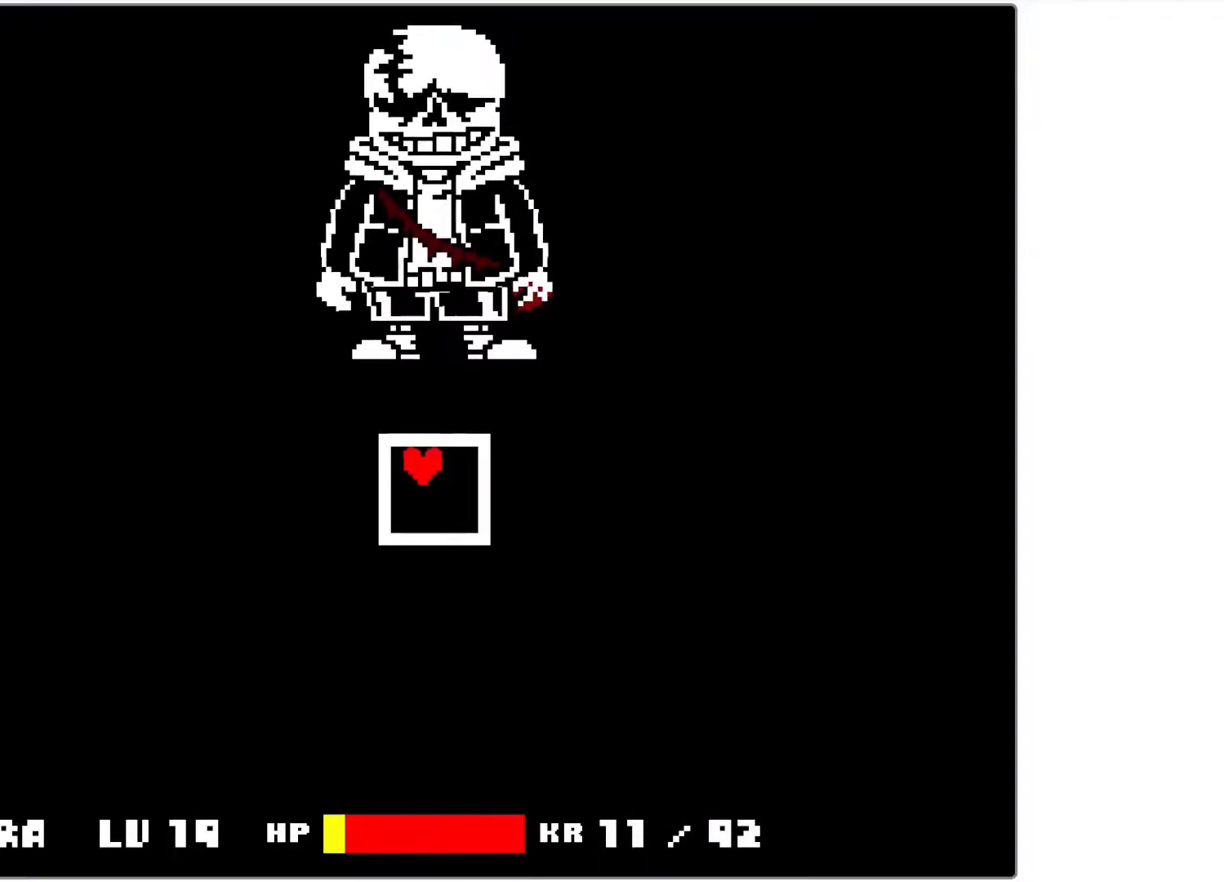
{"keys": ["down", "left", "z"], "events": [[17, "x", "up"], [50, "left", "up"], [67, "c", "up"], [67, "down", "down"], [67, "right", "down"], [67, "z", "down"], [117, "x", "down"], [150, "left", "down"], [150, "right", "up"], [167, "c", "down"], [167, "down", "up"], [167, "x", "up"], [167, "z", "up"], [267, "c", "up"], [267, "left", "up"], [267, "right", "down"], [267, "space", "down"], [267, "up", "down"], [300, "x", "down"], [300, "z", "down"], [317, "up", "up"], [317, "x", "up"], [367, "z", "up"], [400, "c", "down"], [400, "left", "down"], [400, "right", "up"], [417, "space", "up"], [500, "c", "up"], [500, "down", "down"], [500, "z", "down"]]}
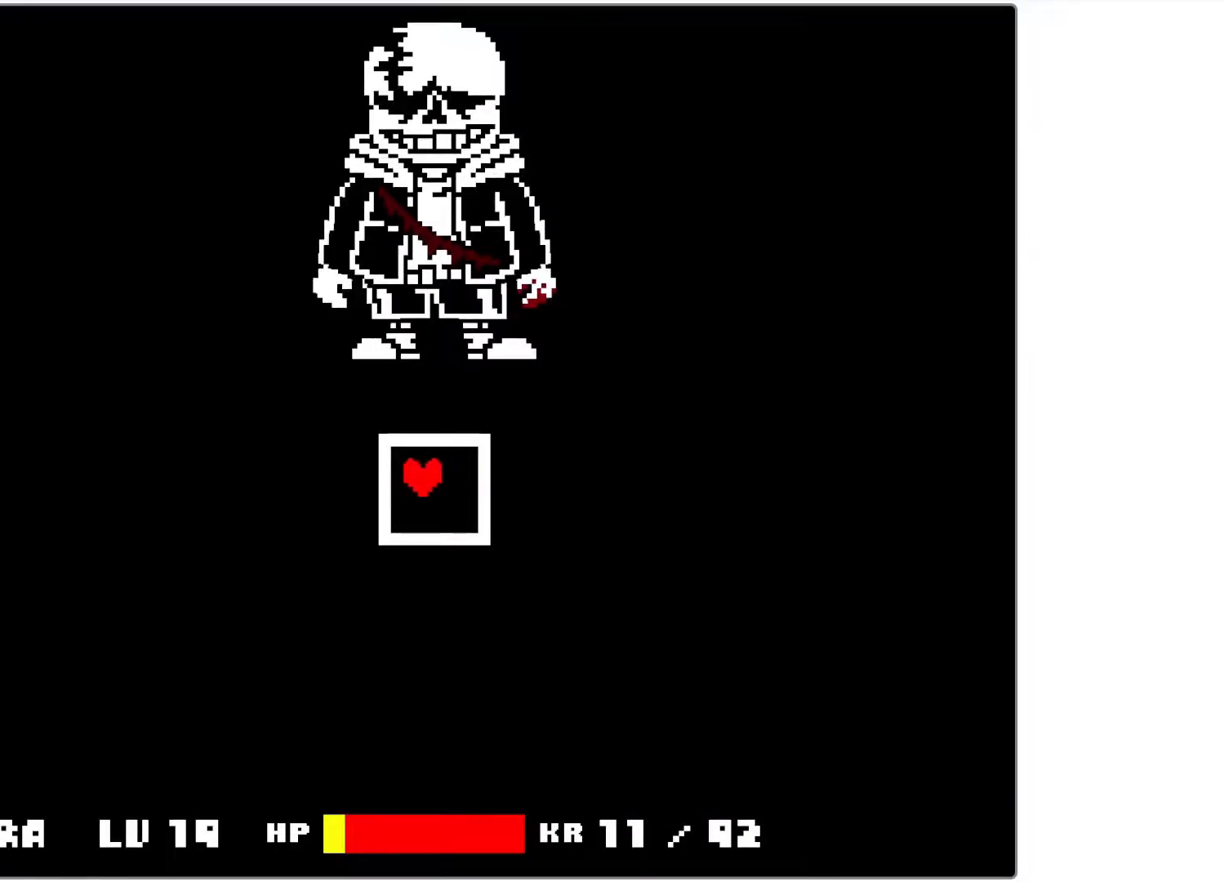
{"keys": ["right", "x", "z"], "events": [[17, "left", "up"], [17, "right", "down"], [67, "space", "down"], [67, "x", "down"], [100, "z", "up"], [150, "c", "down"], [150, "left", "down"], [150, "right", "up"], [150, "x", "up"], [167, "down", "up"], [217, "space", "up"], [250, "c", "up"], [250, "x", "down"], [250, "z", "down"], [267, "left", "up"], [267, "right", "down"], [267, "up", "down"], [317, "space", "down"], [350, "c", "down"], [350, "x", "up"], [350, "z", "up"], [367, "left", "down"], [417, "c", "up"], [417, "right", "up"], [417, "space", "up"], [417, "up", "up"], [450, "z", "down"], [467, "left", "up"], [467, "right", "down"], [467, "x", "down"]]}
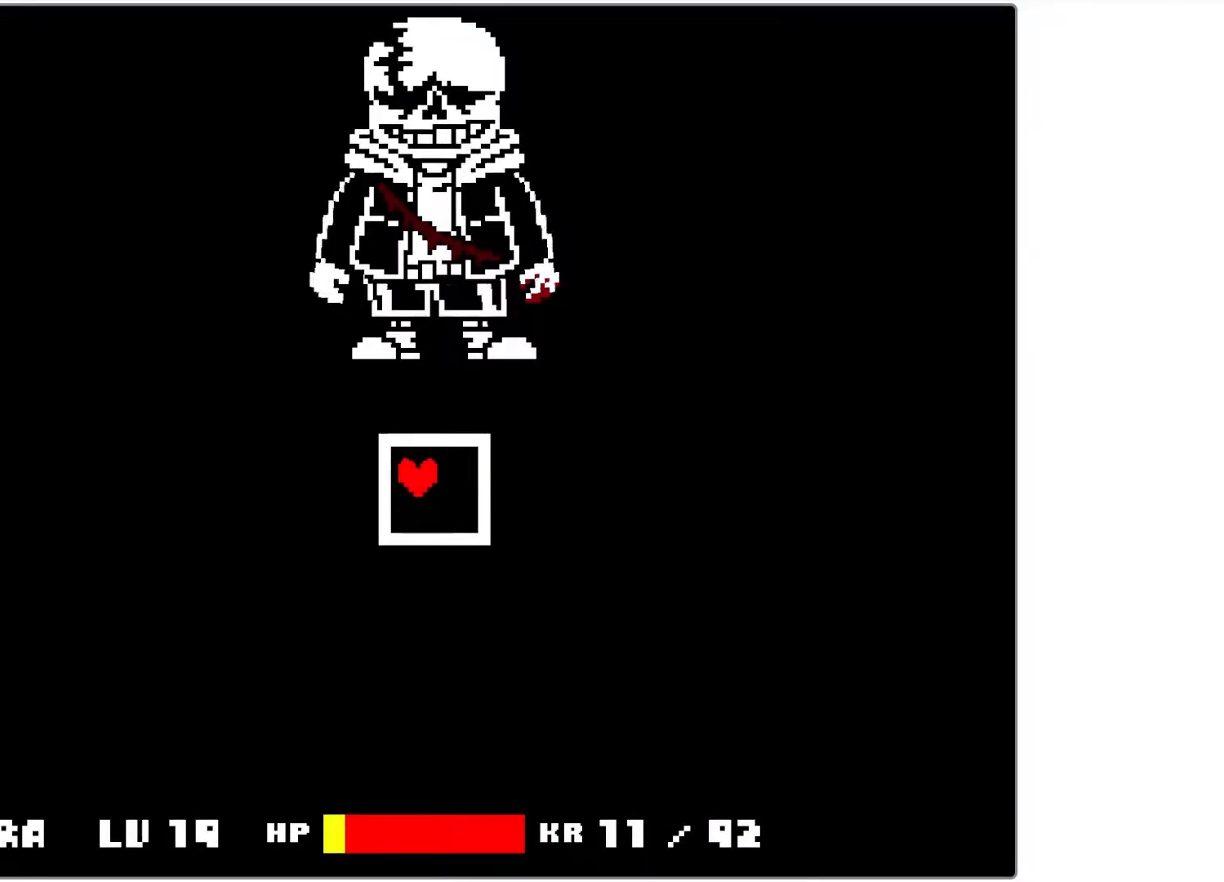
{"keys": ["return", "x", "z"], "events": [[67, "c", "down"], [67, "down", "down"], [67, "x", "up"], [67, "z", "up"], [100, "right", "up"], [117, "c", "up"], [117, "down", "up"], [117, "left", "down"], [167, "z", "down"], [200, "left", "up"], [217, "right", "down"], [217, "up", "down"], [217, "x", "down"], [267, "c", "down"], [267, "z", "up"], [300, "x", "up"], [317, "c", "up"], [317, "right", "up"], [317, "up", "up"], [417, "x", "down"], [417, "z", "down"], [467, "return", "down"]]}
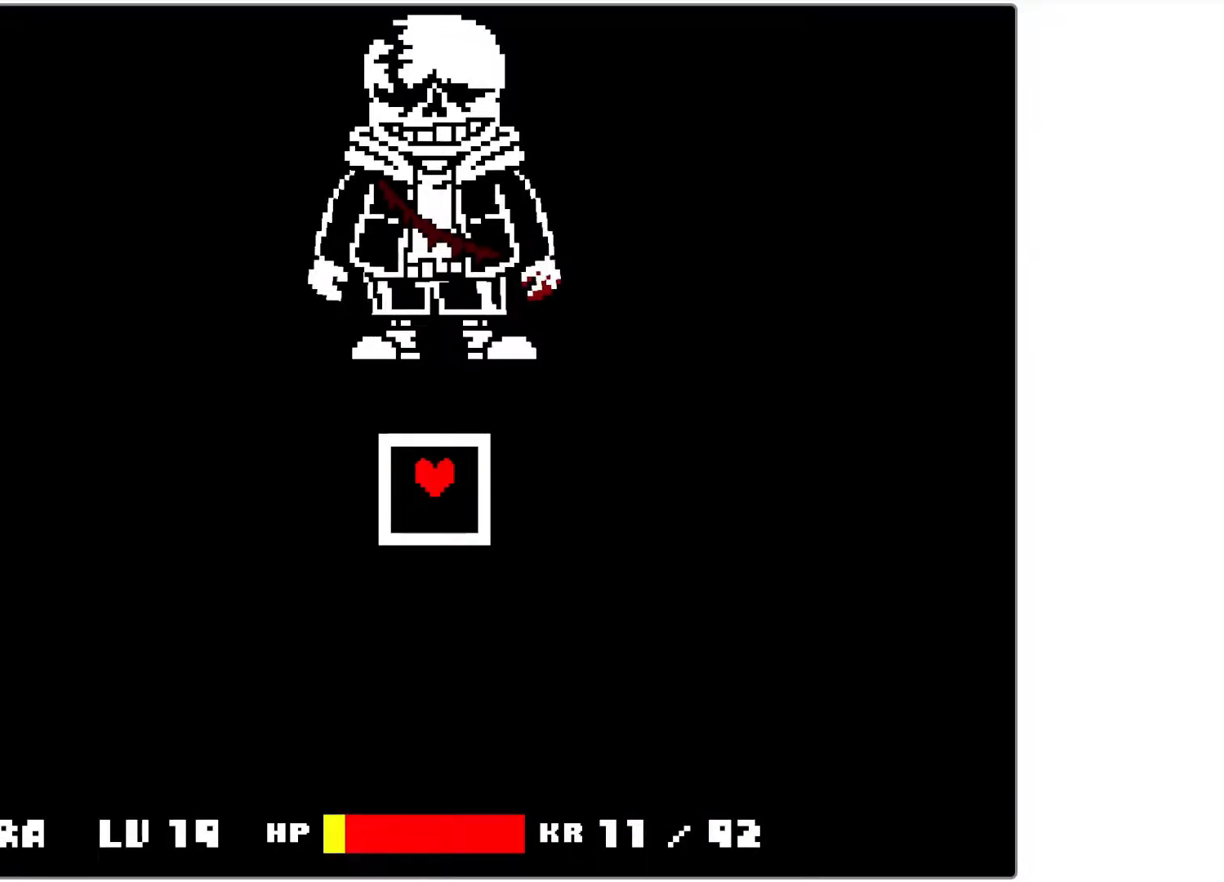
{"keys": ["shift", "x", "z"], "events": [[17, "shift", "down"], [17, "x", "up"], [17, "z", "up"], [67, "return", "up"], [67, "shift", "up"], [117, "z", "down"], [150, "return", "down"], [150, "shift", "down"], [167, "x", "down"], [167, "z", "up"], [217, "return", "up"], [250, "shift", "up"], [250, "x", "up"], [267, "return", "down"], [267, "z", "down"], [367, "return", "up"], [367, "shift", "down"], [367, "x", "down"], [367, "z", "up"], [400, "x", "up"], [417, "shift", "up"], [467, "return", "down"], [467, "z", "down"], [500, "return", "up"], [500, "shift", "down"], [500, "x", "down"]]}
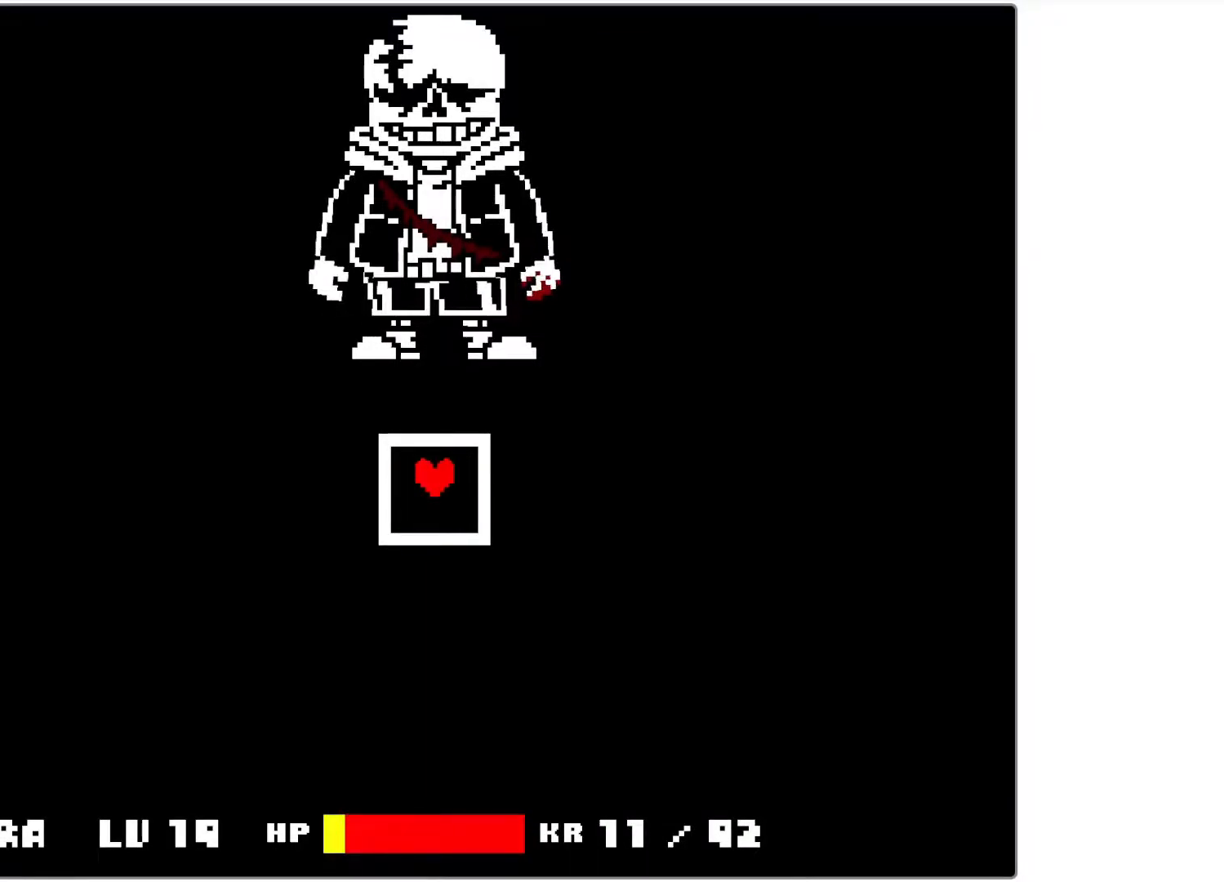
{"keys": ["right", "up"], "events": [[17, "z", "up"], [67, "shift", "up"], [100, "x", "up"], [217, "down", "down"], [300, "right", "down"], [350, "left", "down"], [367, "down", "up"], [367, "right", "up"], [467, "left", "up"], [467, "right", "down"], [467, "up", "down"]]}
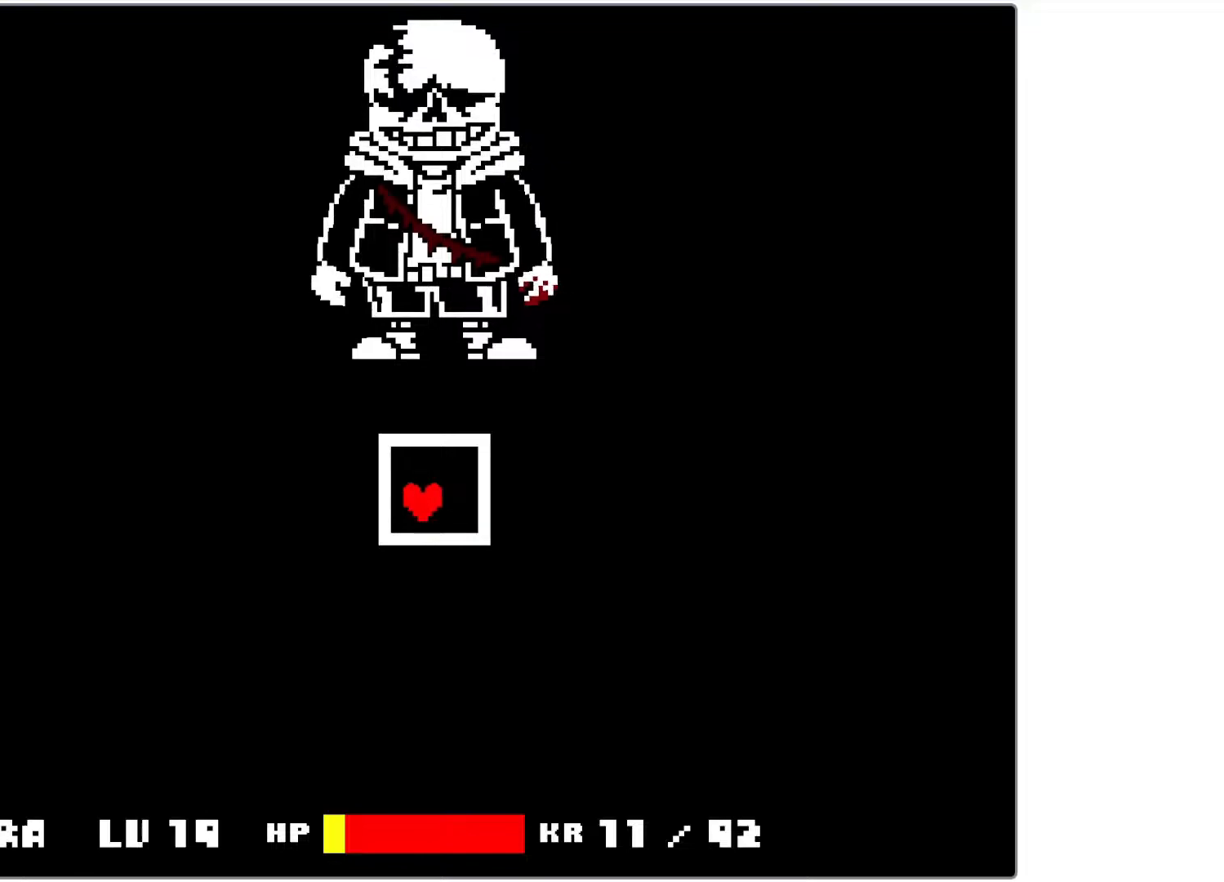
{"keys": ["left"], "events": [[17, "up", "up"], [117, "down", "down"], [150, "left", "down"], [150, "right", "up"], [167, "down", "up"], [250, "up", "down"], [267, "left", "up"], [267, "right", "down"], [317, "up", "up"], [417, "down", "down"], [417, "left", "down"], [467, "right", "up"], [500, "down", "up"]]}
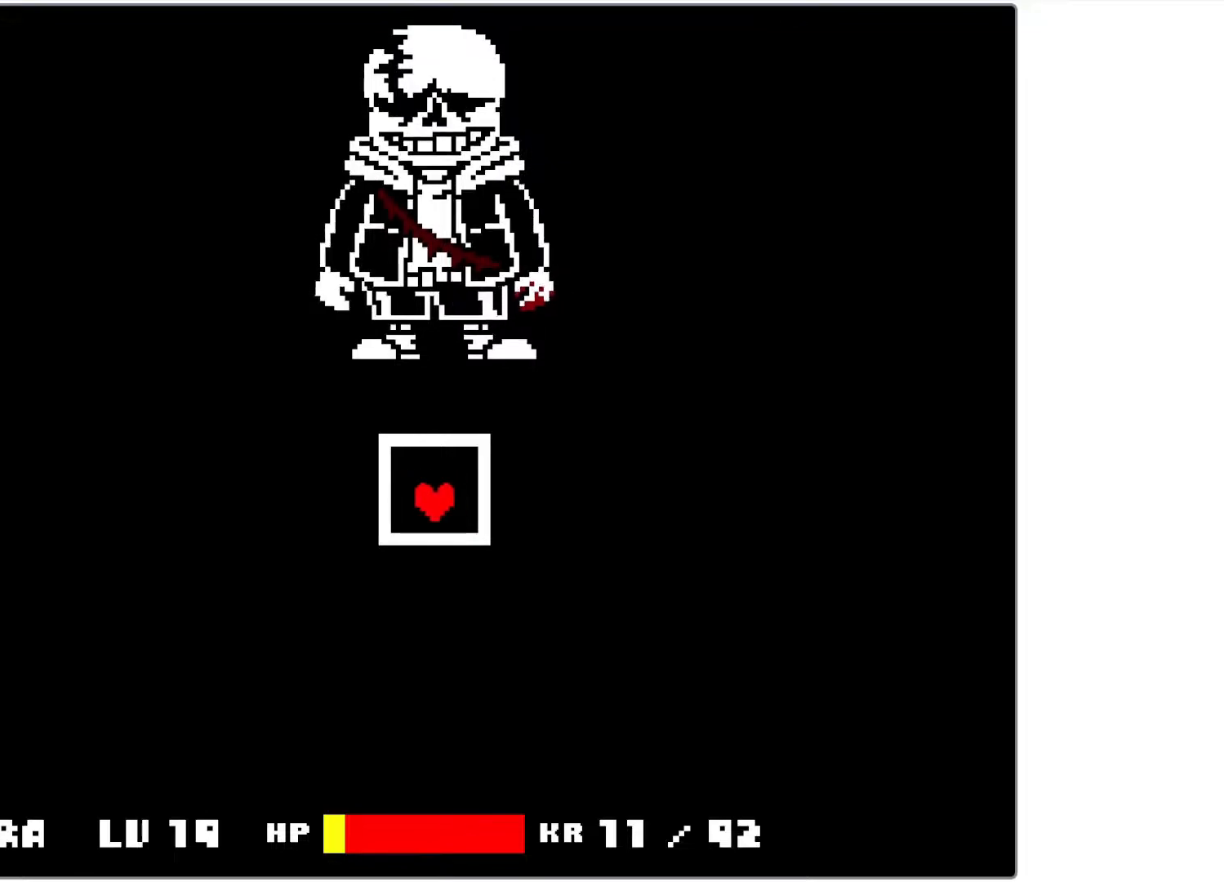
{"keys": [], "events": [[117, "left", "up"], [117, "right", "down"], [167, "up", "down"], [300, "left", "down"], [300, "right", "up"], [350, "up", "up"], [417, "left", "up"]]}
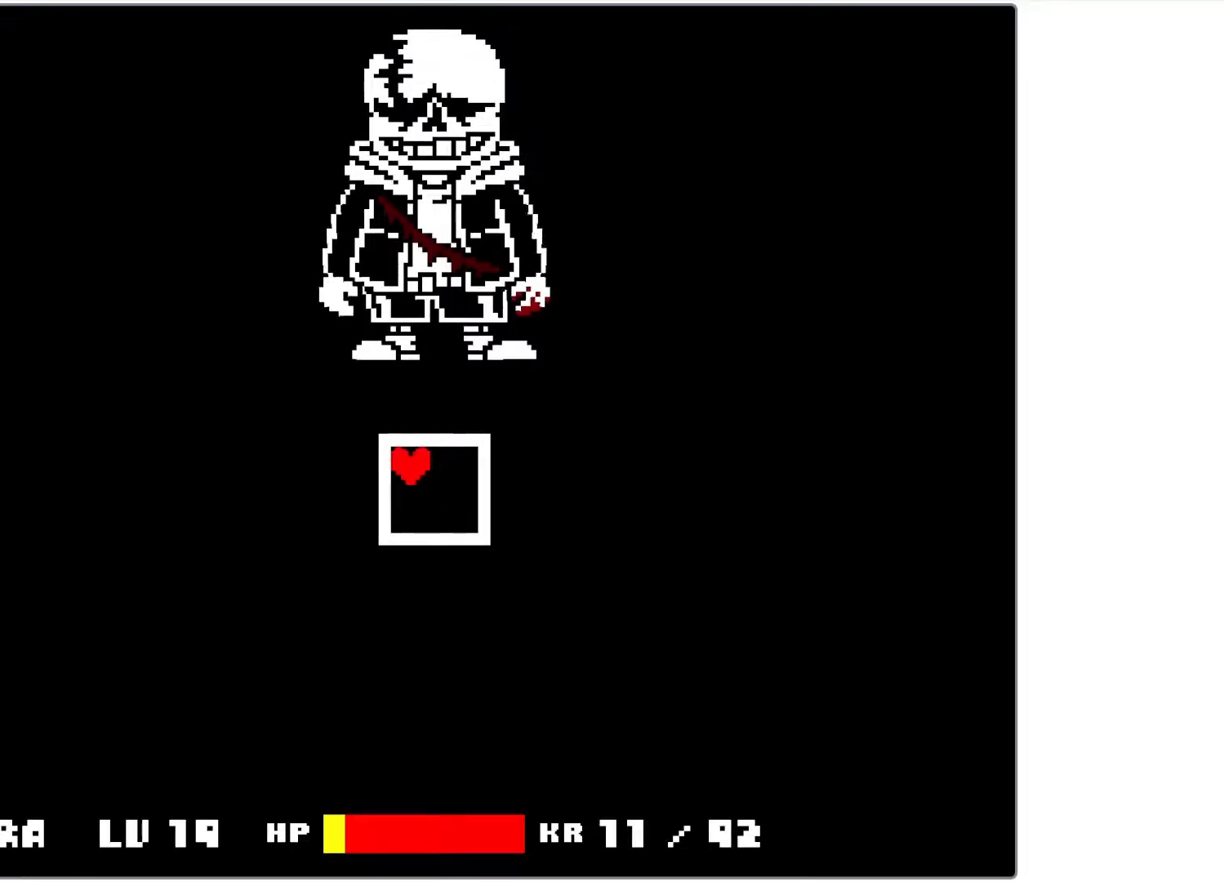
{"keys": ["down"], "events": [[167, "right", "down"], [267, "right", "up"], [317, "left", "down"], [367, "right", "down"], [417, "down", "down"], [417, "left", "up"], [467, "right", "up"]]}
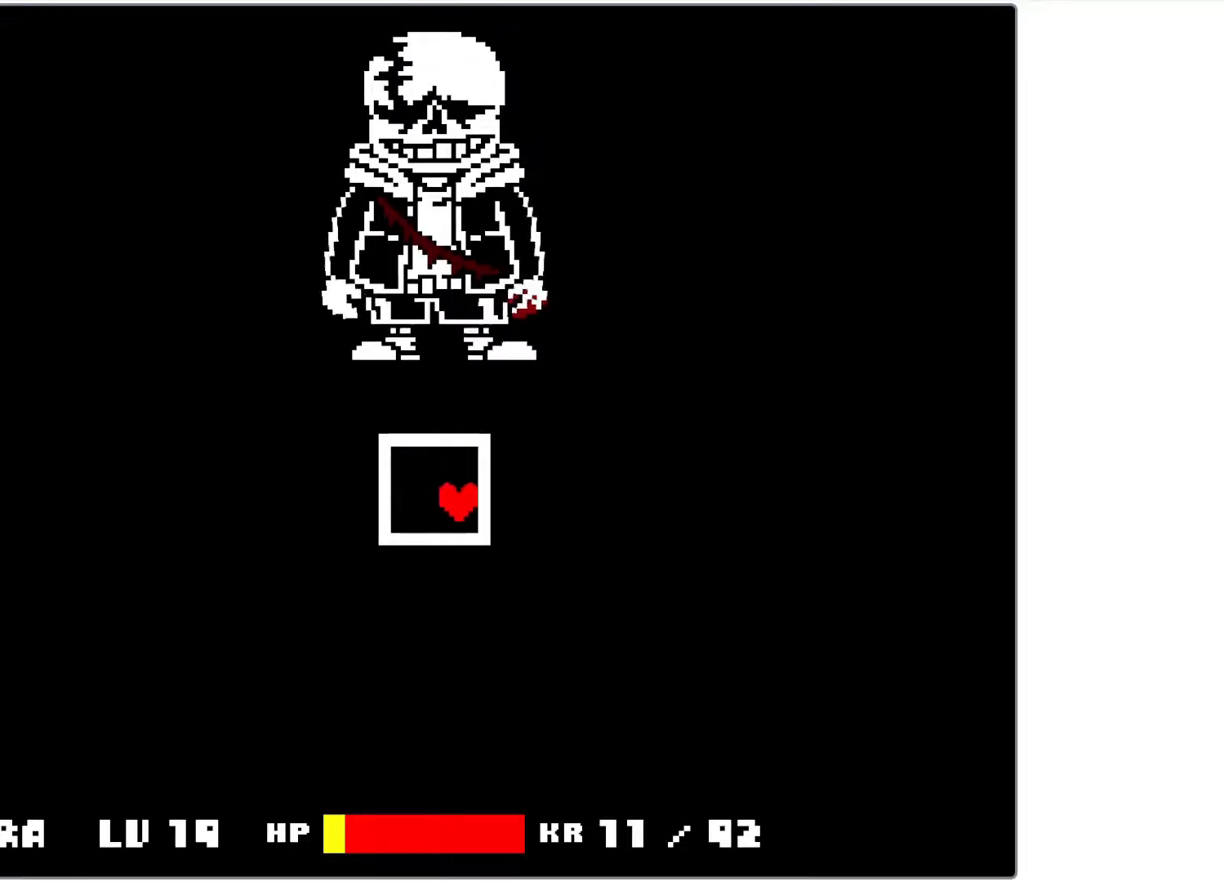
{"keys": [], "events": [[17, "left", "down"], [67, "down", "up"], [117, "down", "down"], [117, "left", "up"], [167, "right", "down"], [200, "down", "up"], [200, "right", "up"], [267, "left", "down"], [300, "left", "up"], [400, "up", "down"], [417, "up", "up"]]}